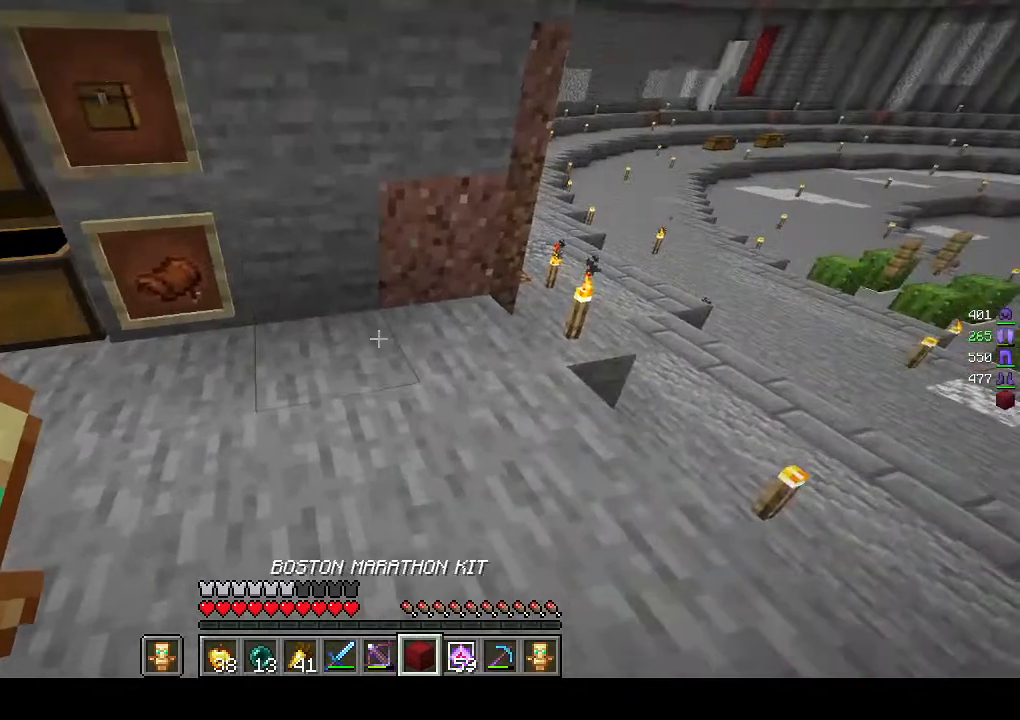
Gameplay with keyboard and mouse; each line is a JSON object with the keys and mouse buttons held at the frame after it. "events" lists presses ("down") and releases ("up") of "a", "d", "s", "w", "mouse_left" and "mouse_right" between this image and that frame as [ms after this image, input, new state], when the widget could be followed in between. "mouse_left", "mouse_right" = the "left", "right" buttons of the "mouse" list. No other keys are recorded. Fast repeated clicks can show as one long hold. Mouse movement is not recorded.
{"keys": [], "mouse": [], "events": [[67, "mouse_right", "down"], [400, "mouse_right", "up"]]}
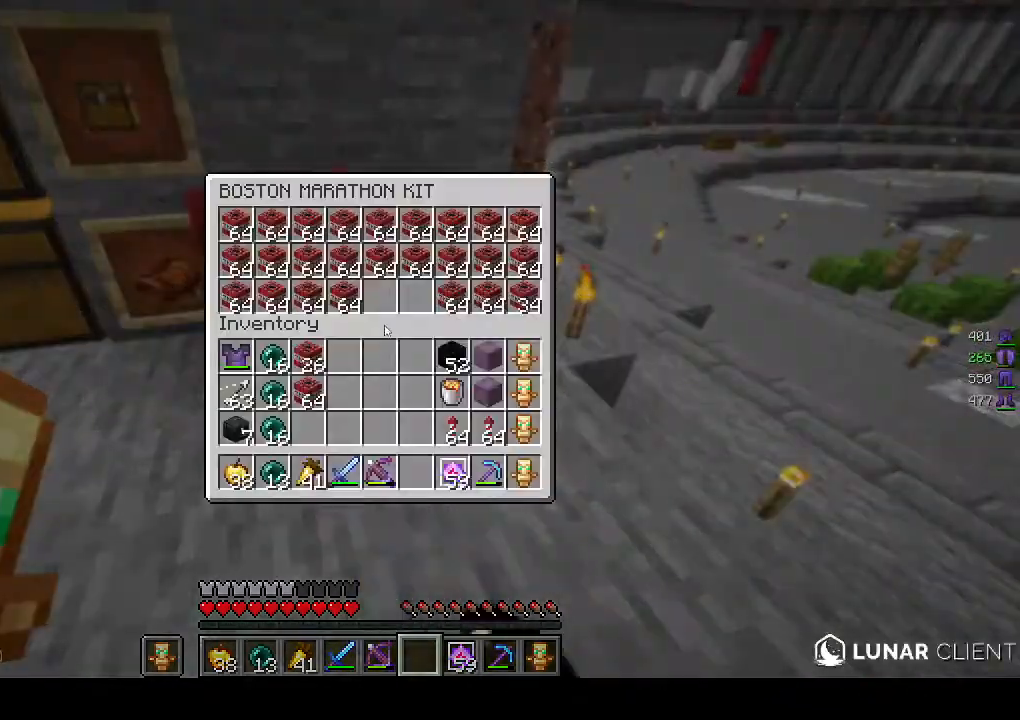
{"keys": [], "mouse": [], "events": []}
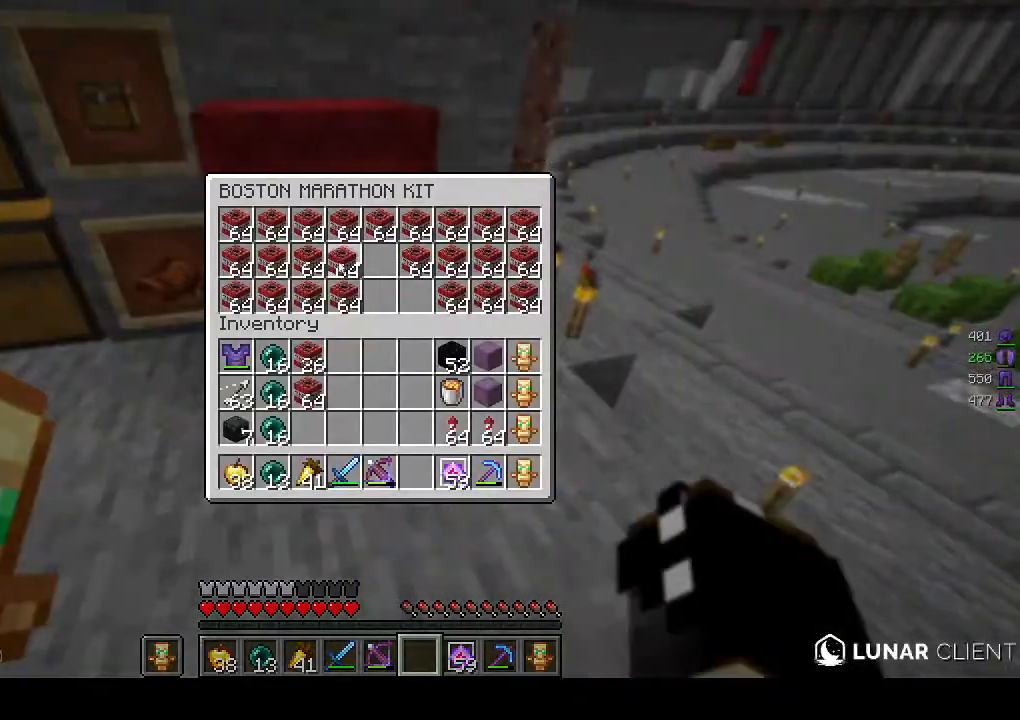
{"keys": [], "mouse": [], "events": []}
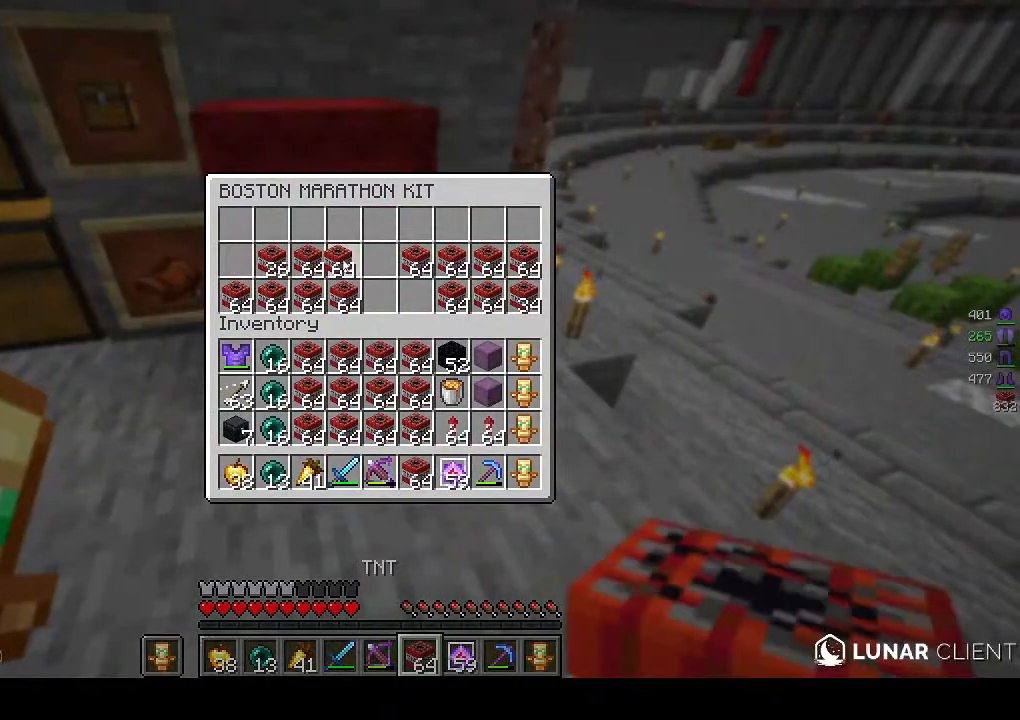
{"keys": [], "mouse": [], "events": []}
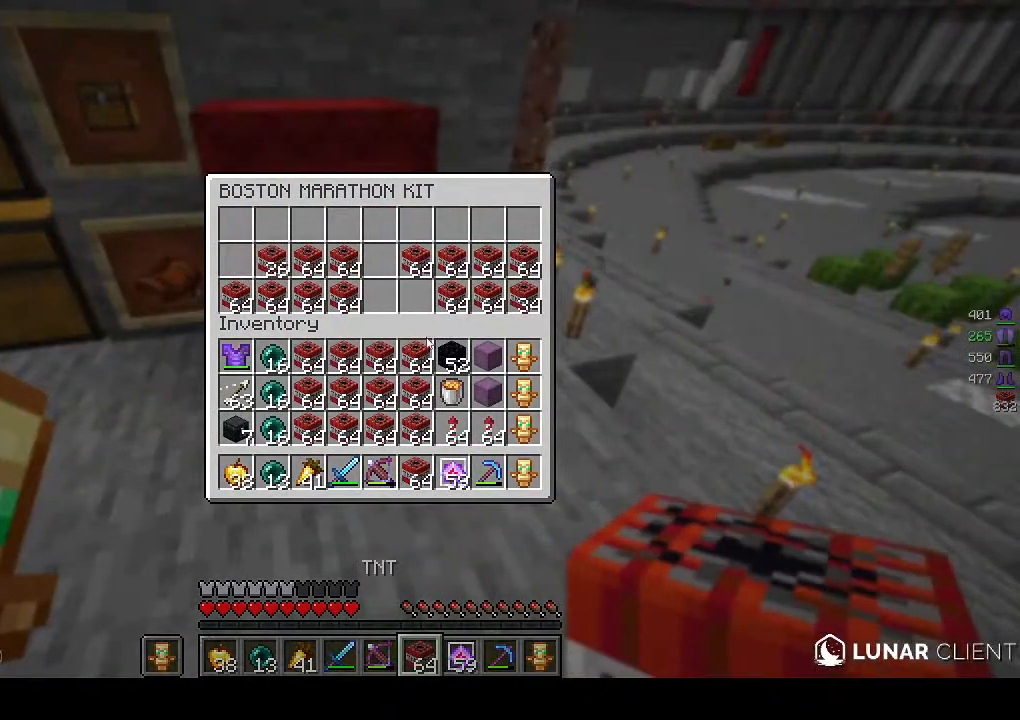
{"keys": [], "mouse": [], "events": []}
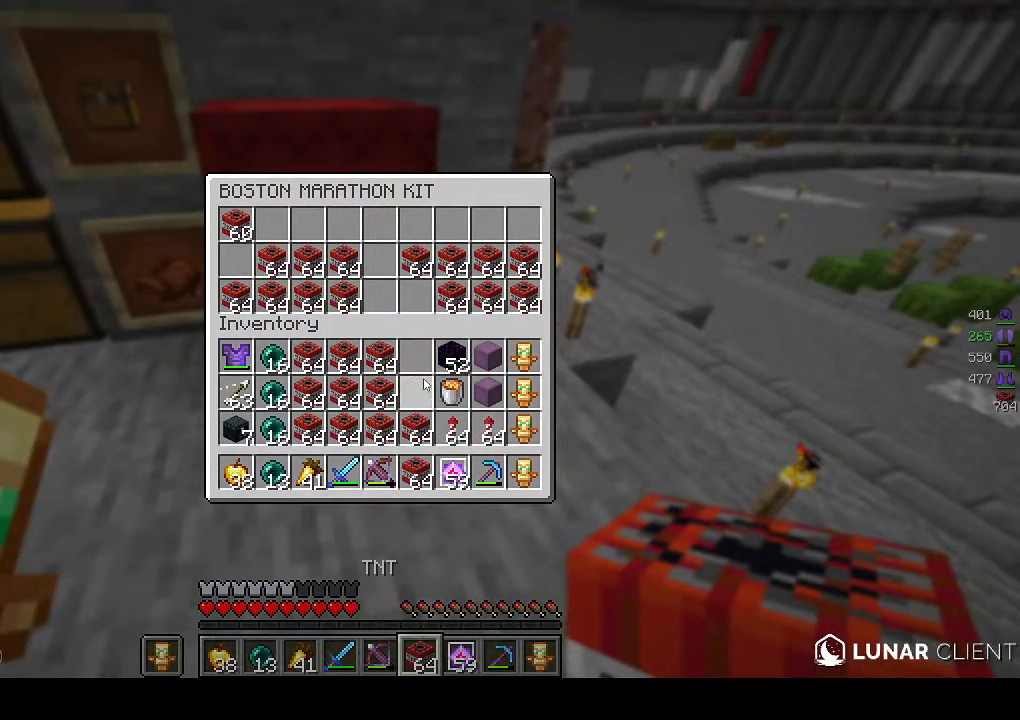
{"keys": [], "mouse": [], "events": []}
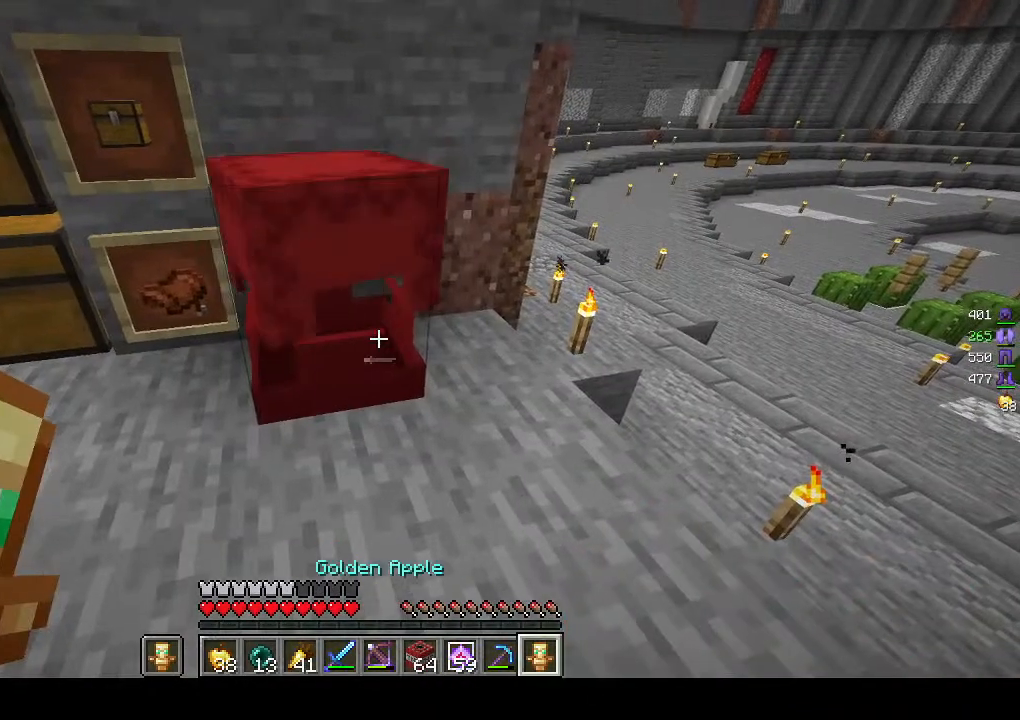
{"keys": ["w"], "mouse": ["left"], "events": [[417, "mouse_left", "down"], [433, "w", "down"]]}
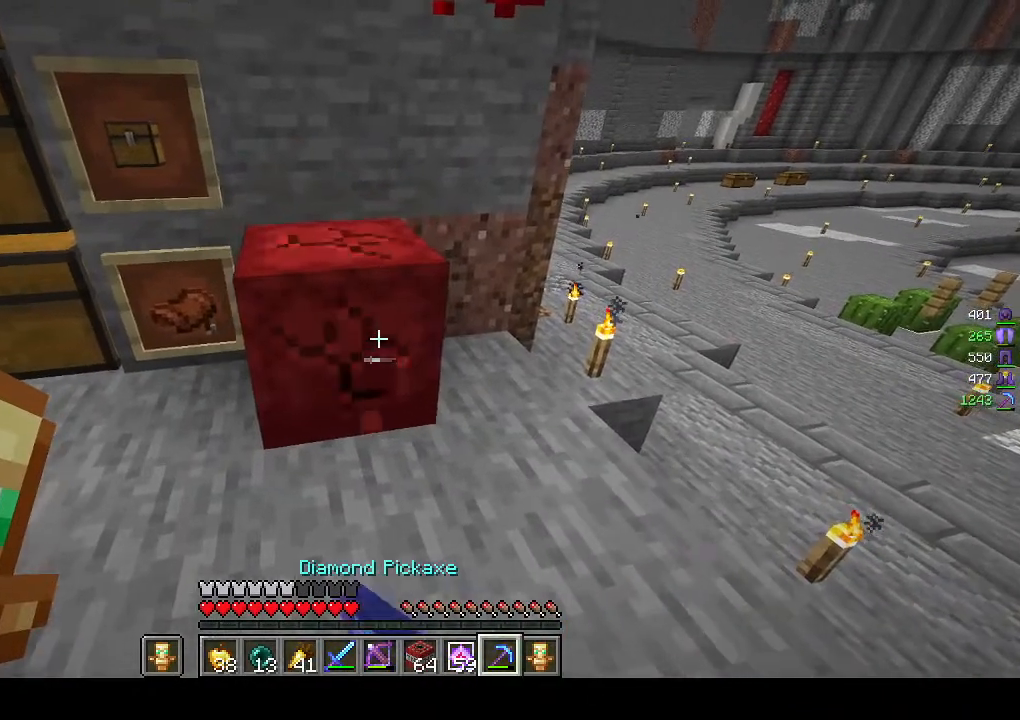
{"keys": [], "mouse": [], "events": [[300, "mouse_left", "up"], [467, "w", "up"]]}